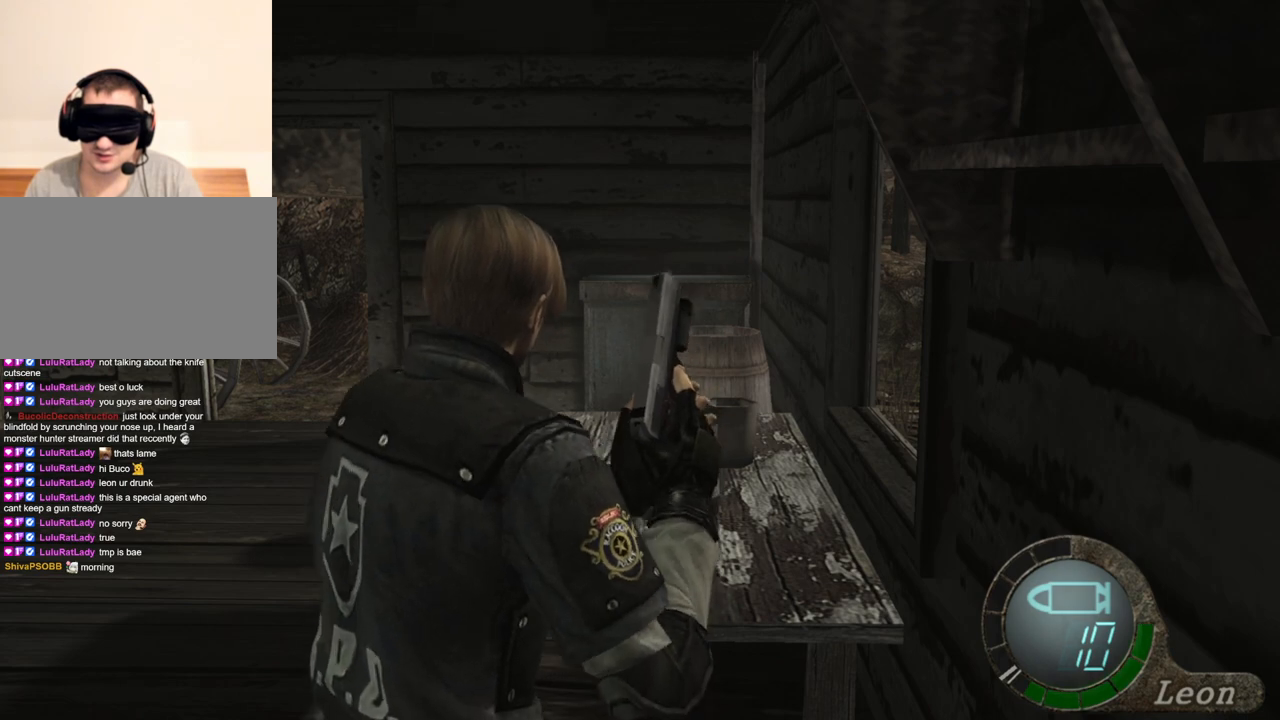
Gameplay with keyboard and mouse; each line is a JSON object with the keys and mouse buttons held at the frame after it. "events" lists presses ("down") and releases ("up") of "1", "2", "3", "4", "5", "a", "alt", "b", "c", "ctrl", "d", "e", "f", "g", "q", "r", "s", "shift", "space", "t", "tab", "tilde", "v", "w", "x", "z", "mouse_left", "mouse_wheel", "mouse_right", "mouse_mb4" and "mouse_mb5" between this image and that frame as [ms after this image, input, new state], when the widget could be followed in between. "mouse_left", "mouse_wheel", "mouse_right", "mouse_mb4", "mouse_mb5" = the "left", "wheel", "right", "mb4", "mb5" buttons of the "mouse" list. No other keys are recorded. "wheel" means that the mouse wheel is clicked or scrolled. Mouse movement is not recorded.
{"keys": ["e", "w"], "mouse": [], "events": [[33, "e", "down"], [67, "e", "up"], [133, "e", "down"], [267, "e", "up"], [300, "e", "down"], [400, "e", "up"], [500, "e", "down"]]}
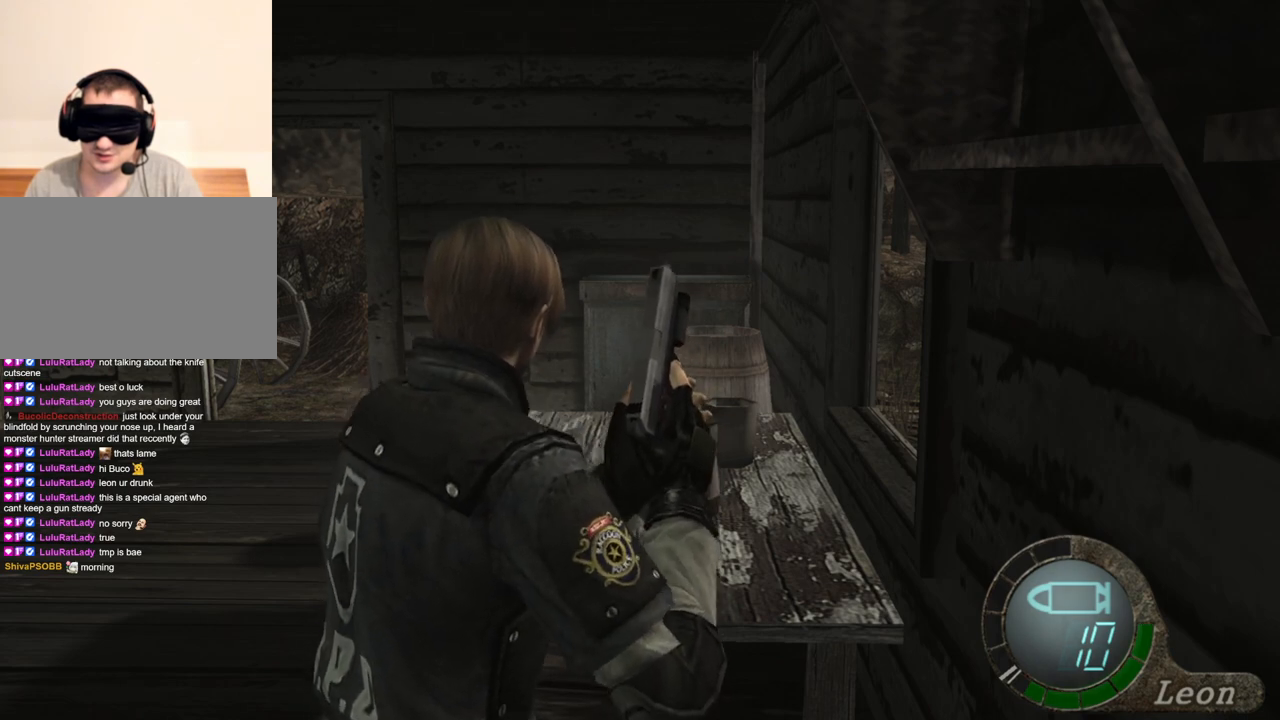
{"keys": ["e", "w"], "mouse": [], "events": [[100, "e", "up"], [200, "e", "down"], [267, "e", "up"], [333, "e", "down"], [467, "e", "up"], [500, "e", "down"]]}
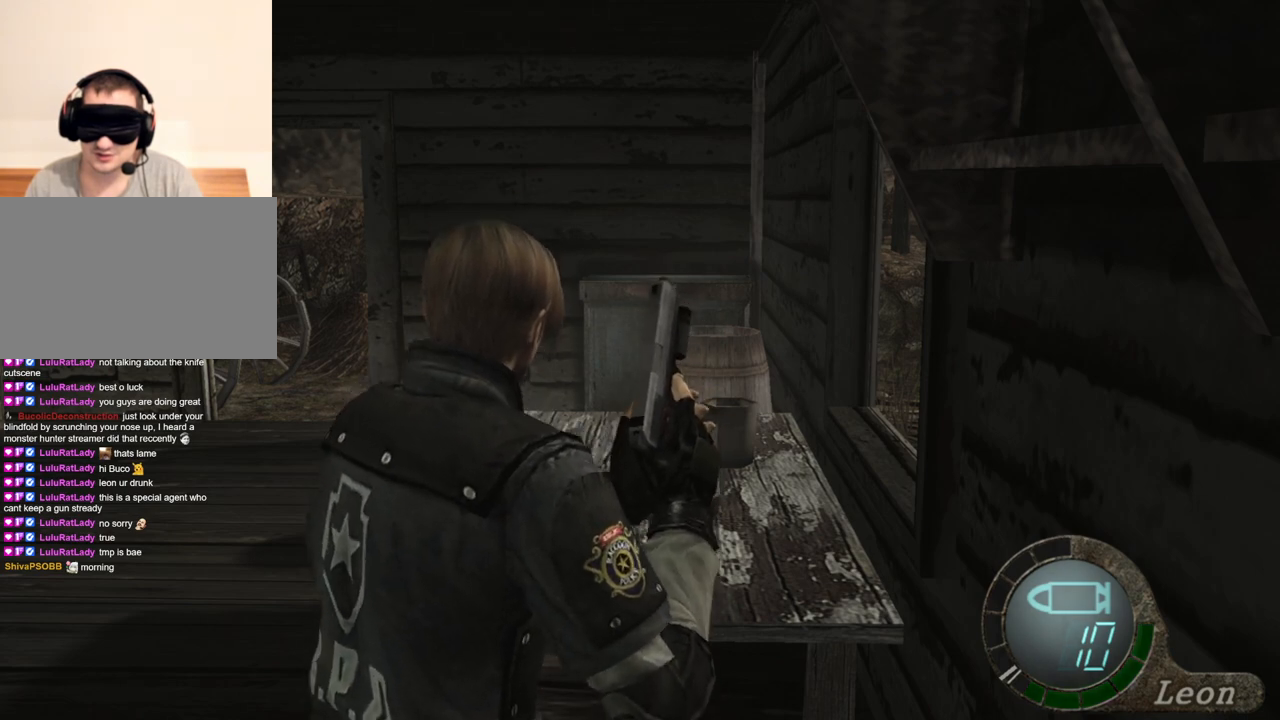
{"keys": ["w"], "mouse": [], "events": [[100, "e", "up"], [200, "e", "down"], [300, "e", "up"], [367, "e", "down"], [433, "e", "up"]]}
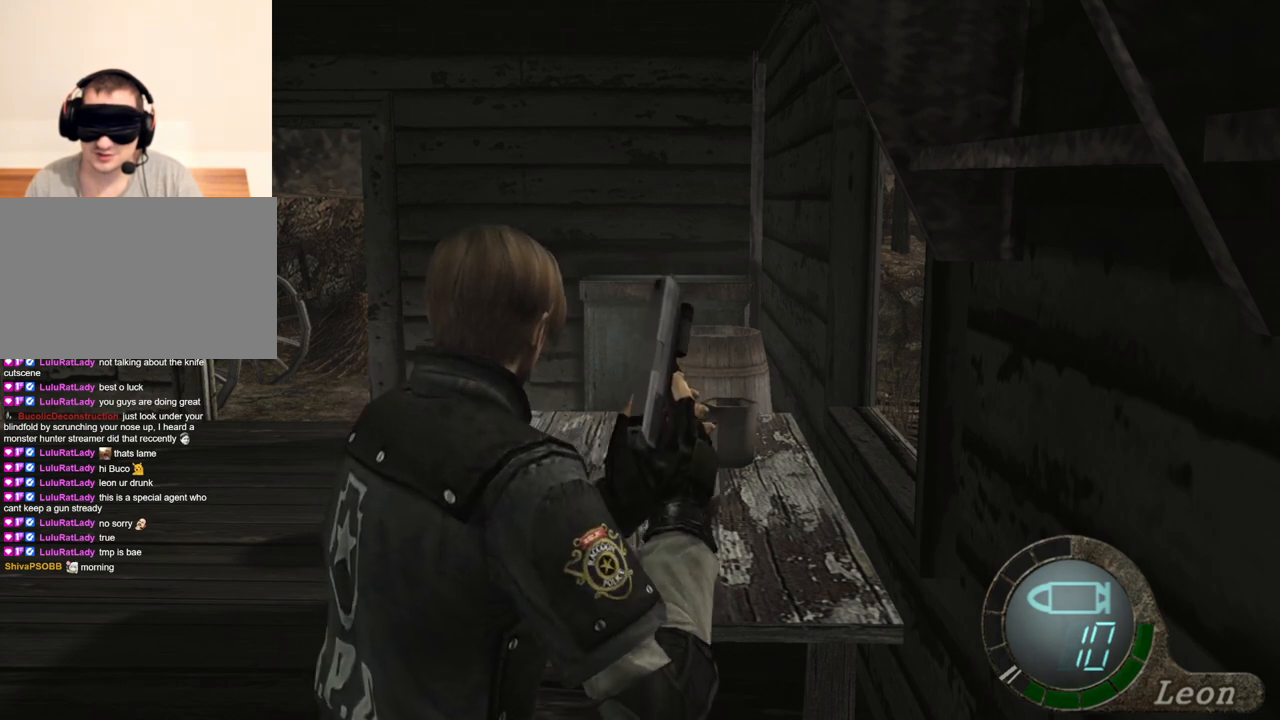
{"keys": ["a"], "mouse": [], "events": [[33, "e", "down"], [67, "e", "up"], [133, "w", "up"], [400, "a", "down"]]}
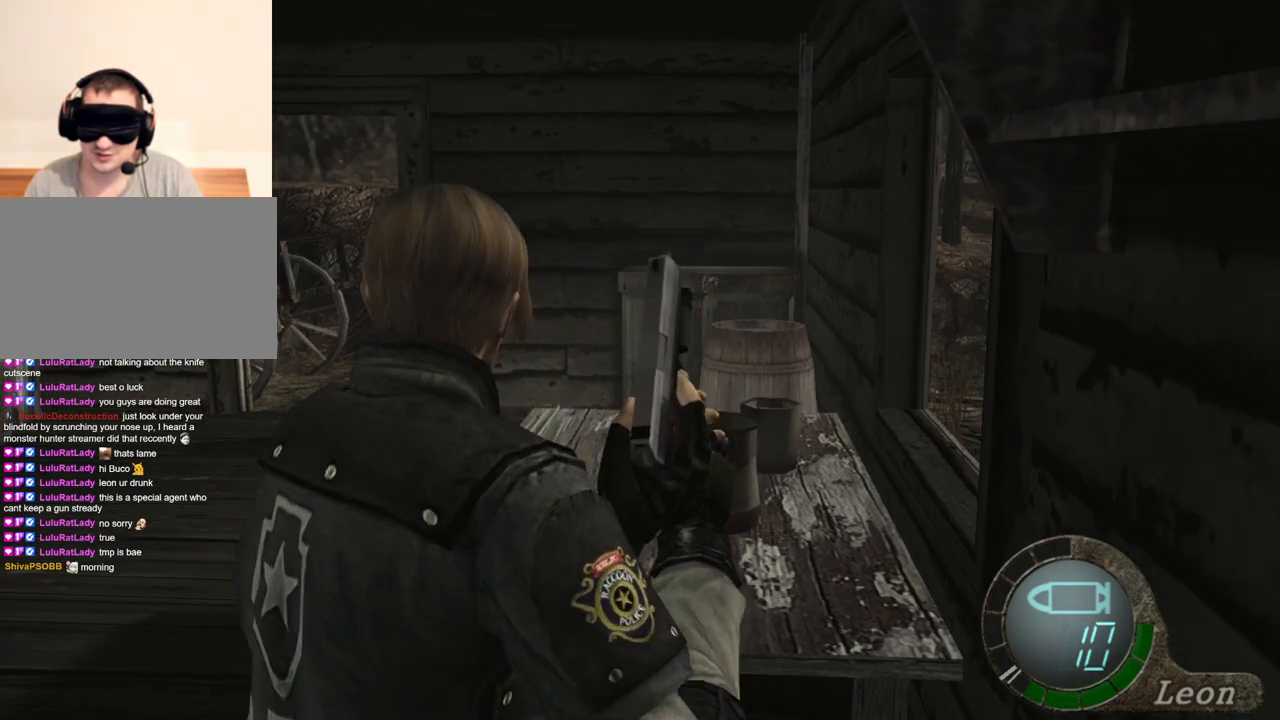
{"keys": [], "mouse": [], "events": [[33, "a", "up"], [100, "a", "down"], [500, "a", "up"]]}
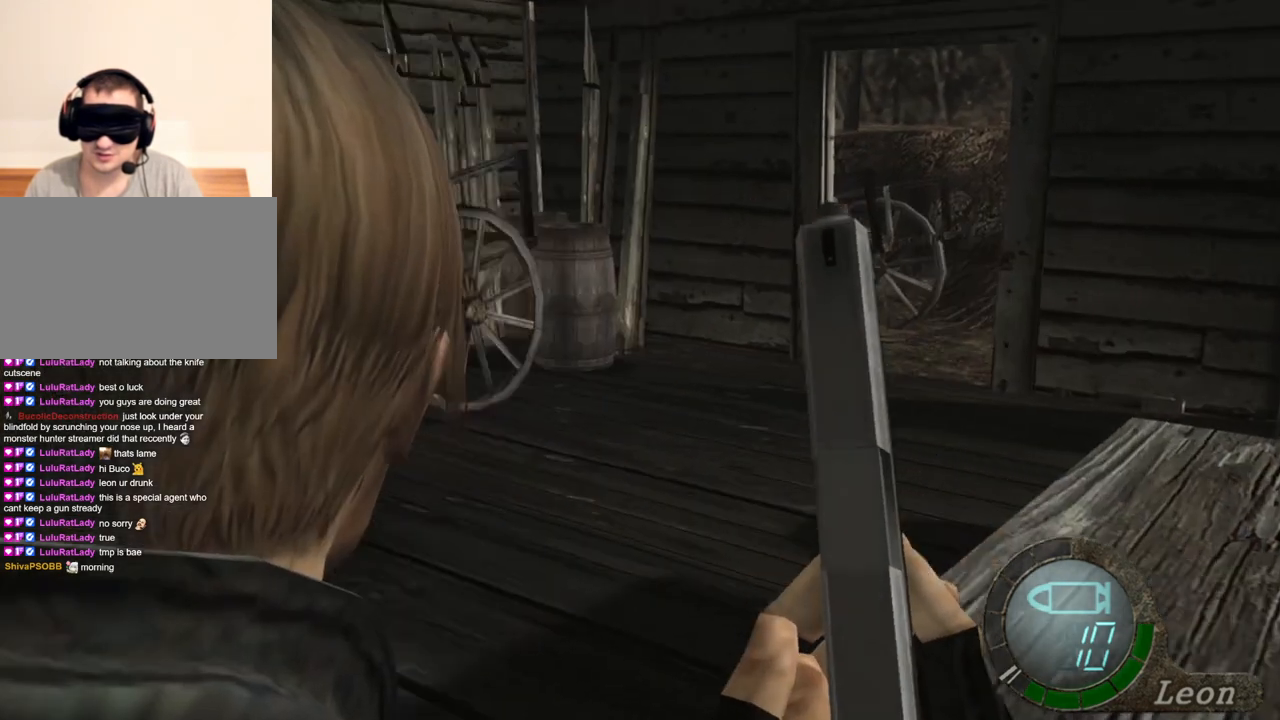
{"keys": ["w"], "mouse": [], "events": [[200, "e", "down"], [300, "e", "up"], [333, "e", "down"], [433, "w", "down"], [467, "e", "up"]]}
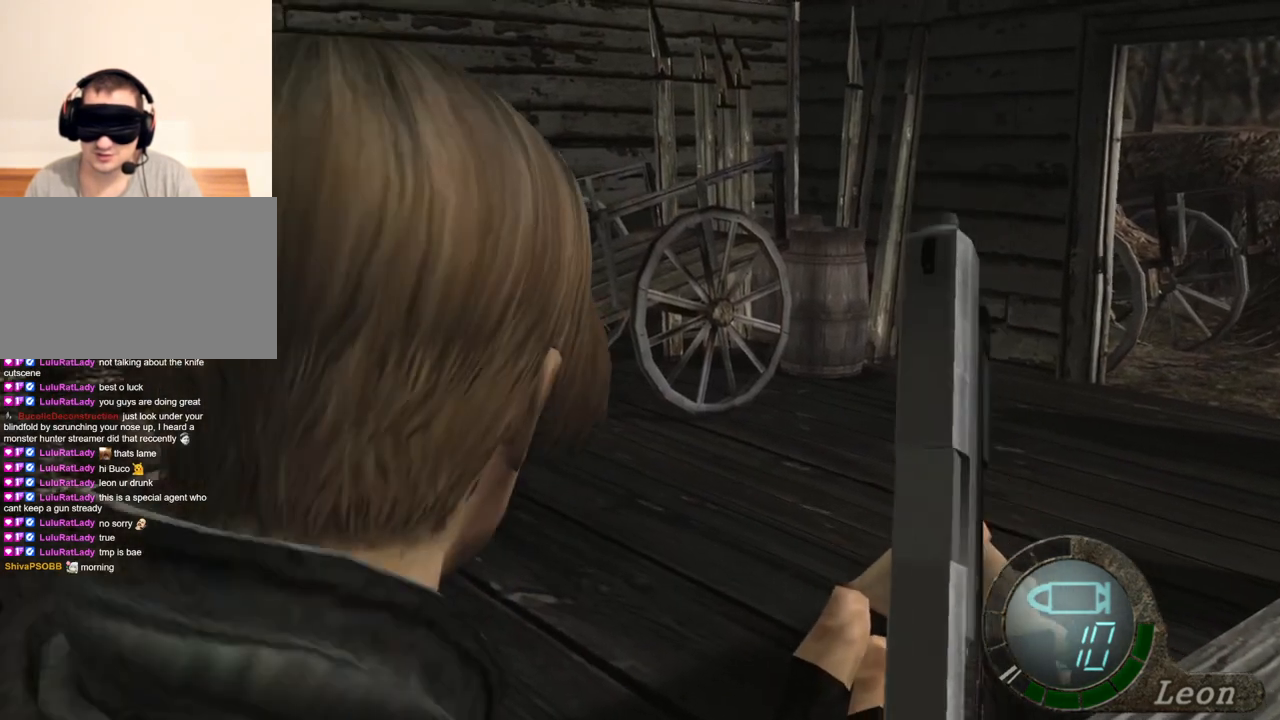
{"keys": ["w"], "mouse": [], "events": [[67, "e", "down"], [233, "e", "up"], [267, "e", "down"], [367, "e", "up"], [400, "e", "down"], [500, "e", "up"]]}
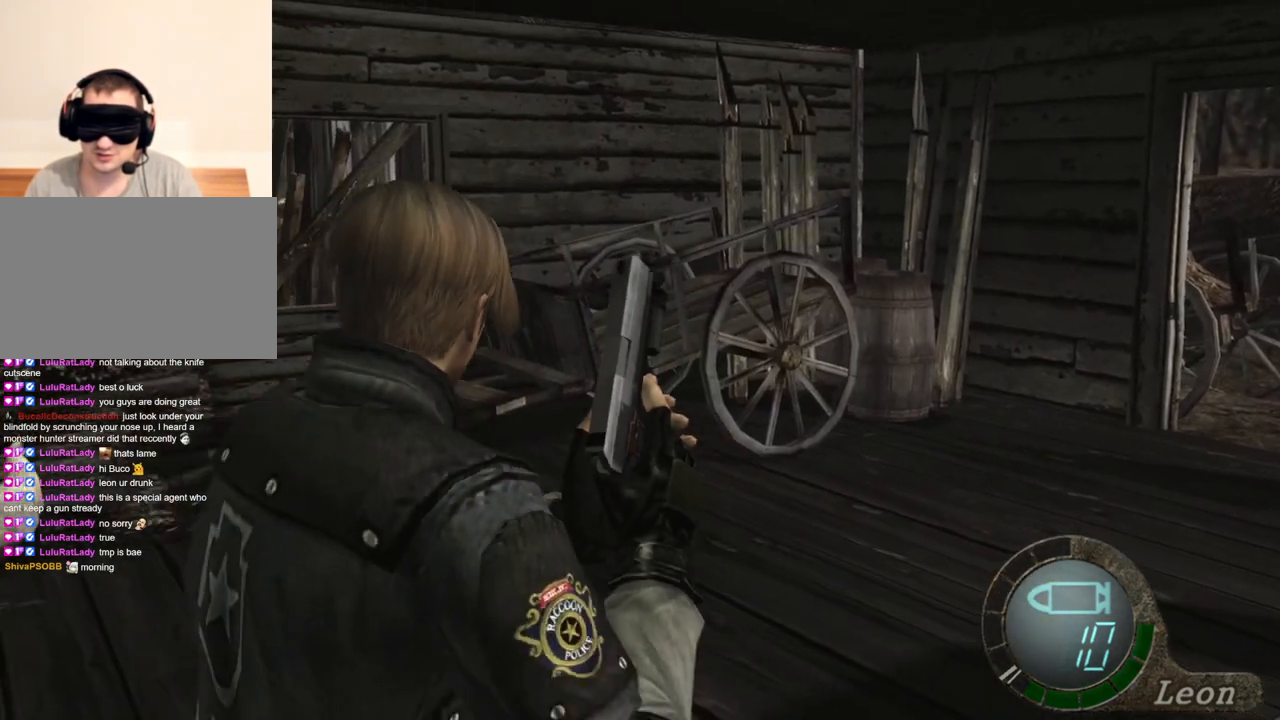
{"keys": [], "mouse": [], "events": [[33, "e", "down"], [233, "e", "up"], [333, "e", "down"], [433, "e", "up"], [433, "w", "up"]]}
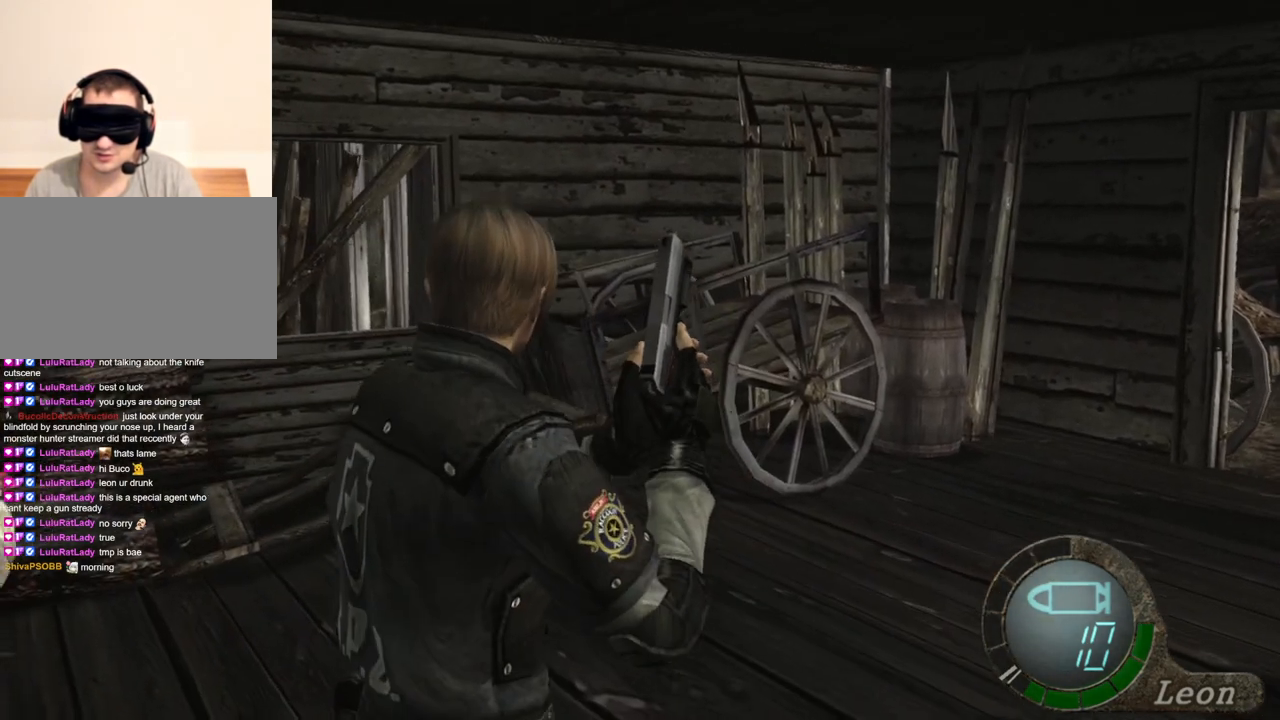
{"keys": [], "mouse": [], "events": [[100, "e", "down"], [200, "e", "up"]]}
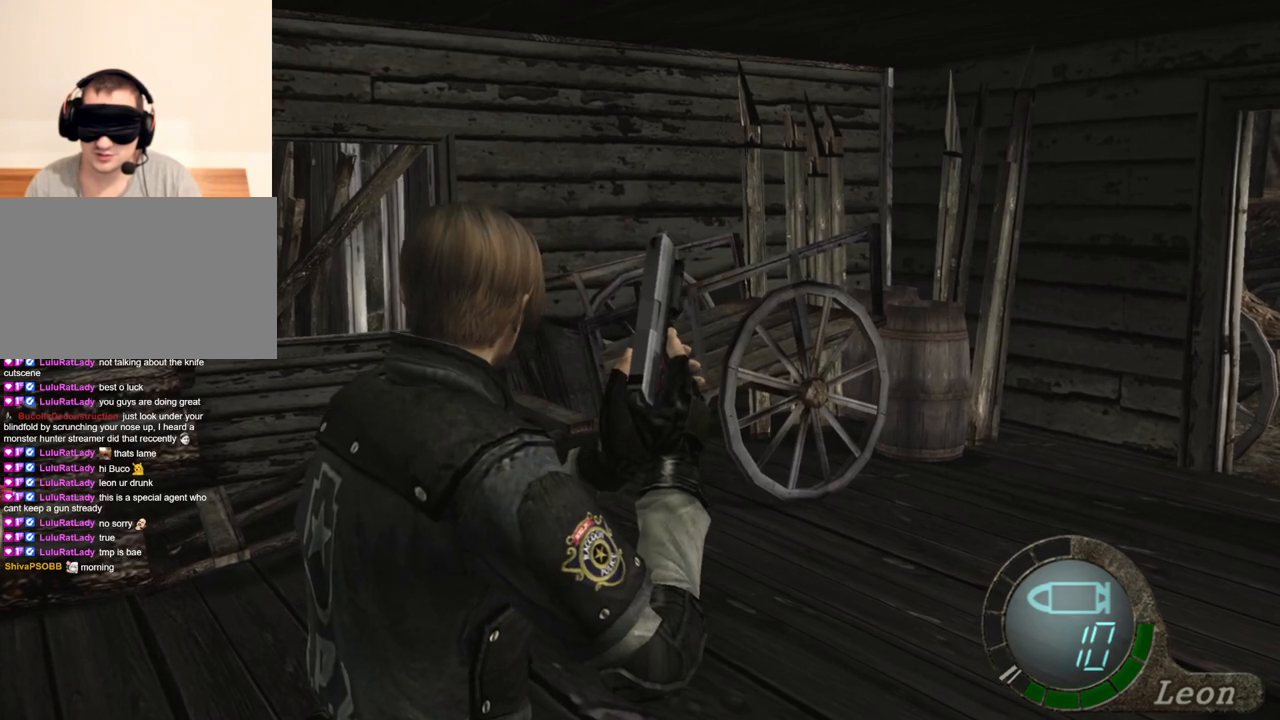
{"keys": [], "mouse": [], "events": []}
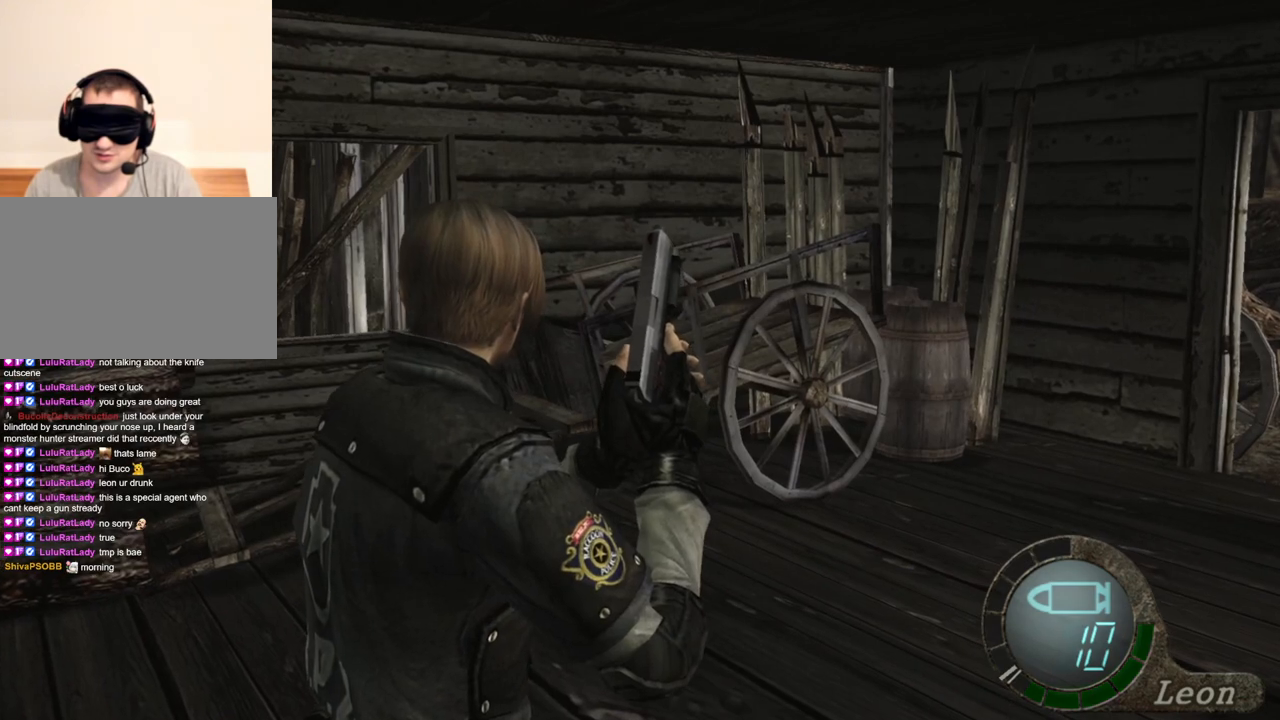
{"keys": ["e", "w"], "mouse": [], "events": [[267, "w", "down"], [367, "e", "down"]]}
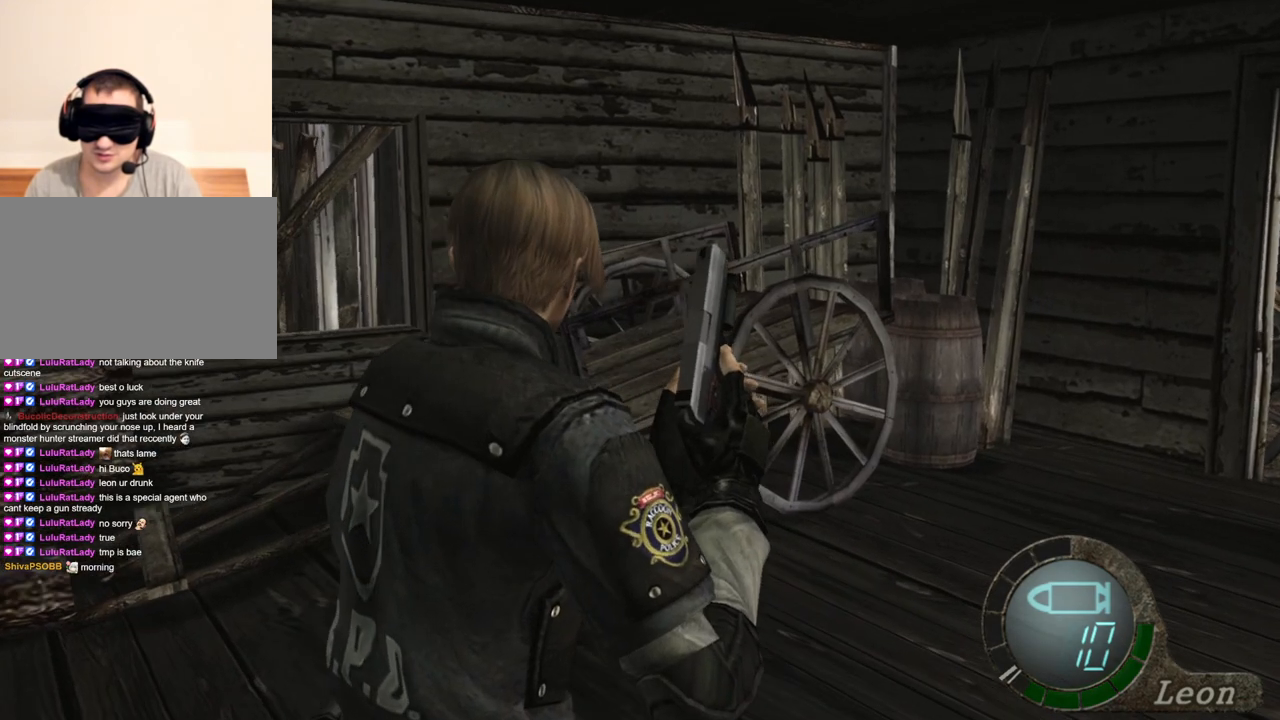
{"keys": ["e", "w"], "mouse": [], "events": [[133, "e", "up"], [167, "e", "down"], [267, "e", "up"], [300, "e", "down"], [400, "e", "up"], [467, "e", "down"]]}
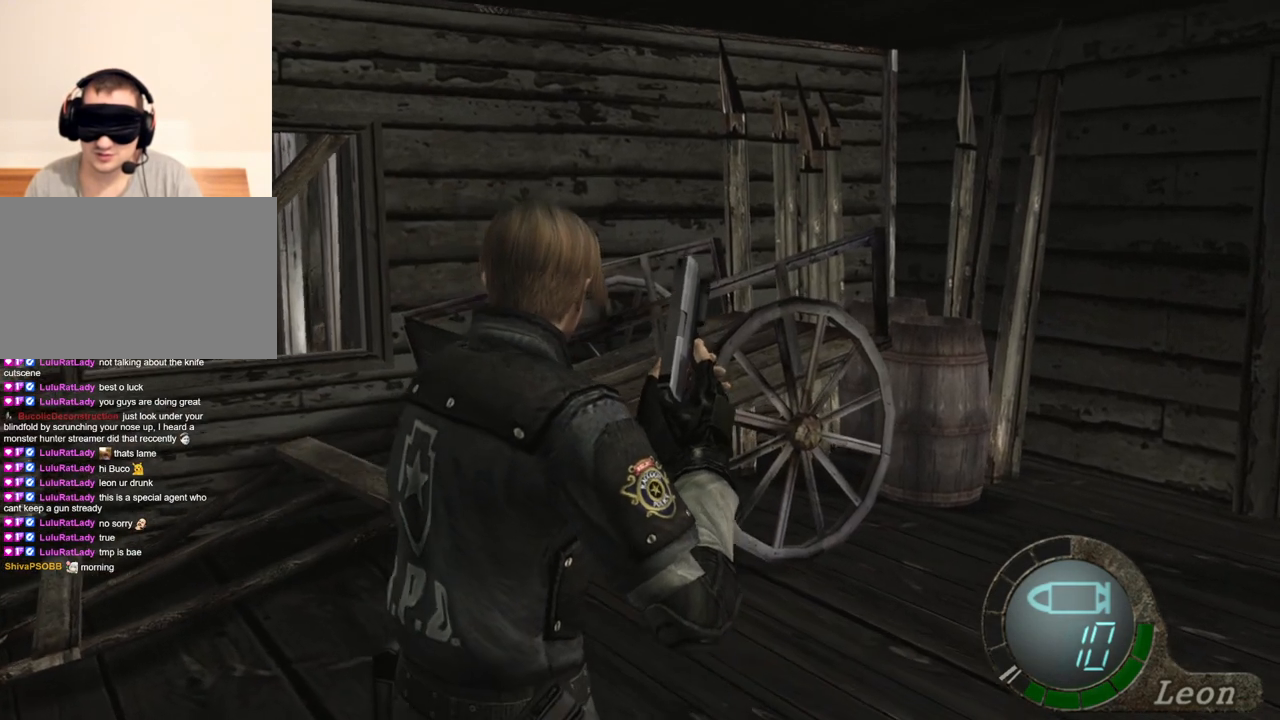
{"keys": ["w"], "mouse": [], "events": [[33, "e", "up"], [100, "e", "down"], [200, "e", "up"], [300, "e", "down"], [333, "e", "up"], [433, "e", "down"], [467, "e", "up"]]}
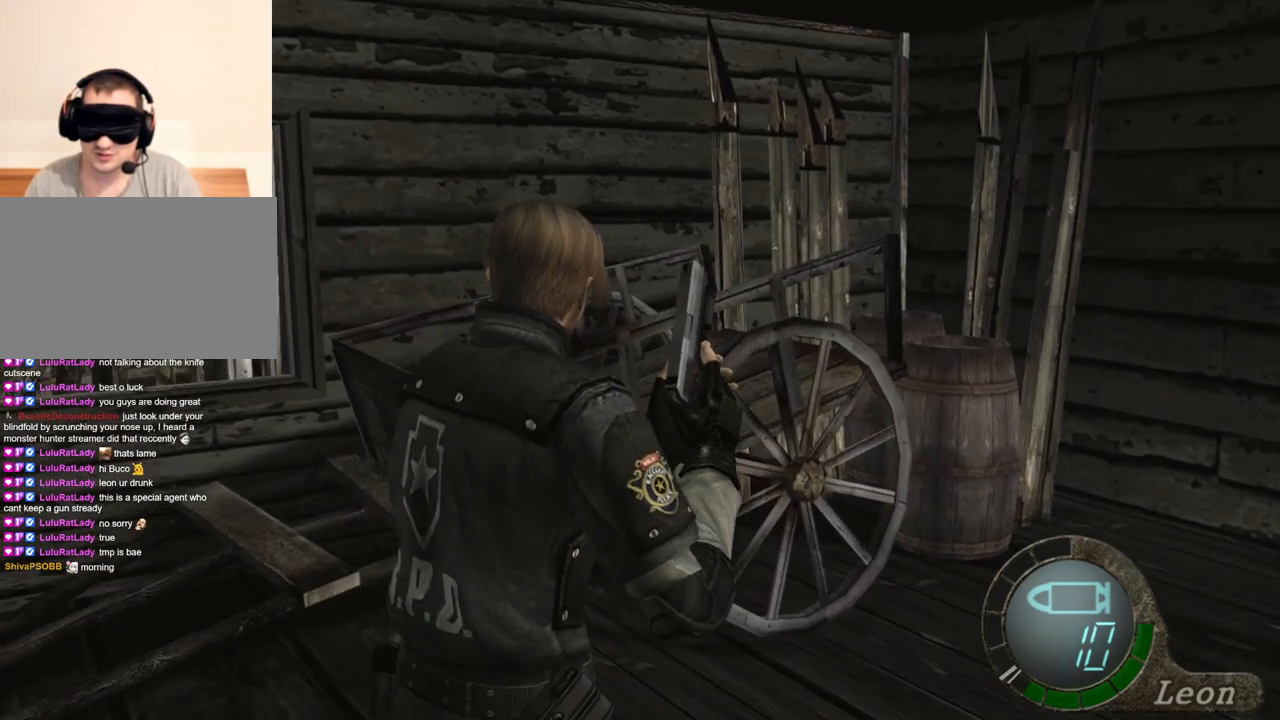
{"keys": ["e", "w"], "mouse": [], "events": [[67, "e", "down"], [100, "e", "up"], [167, "e", "down"], [233, "e", "up"], [300, "e", "down"], [400, "e", "up"], [433, "e", "down"]]}
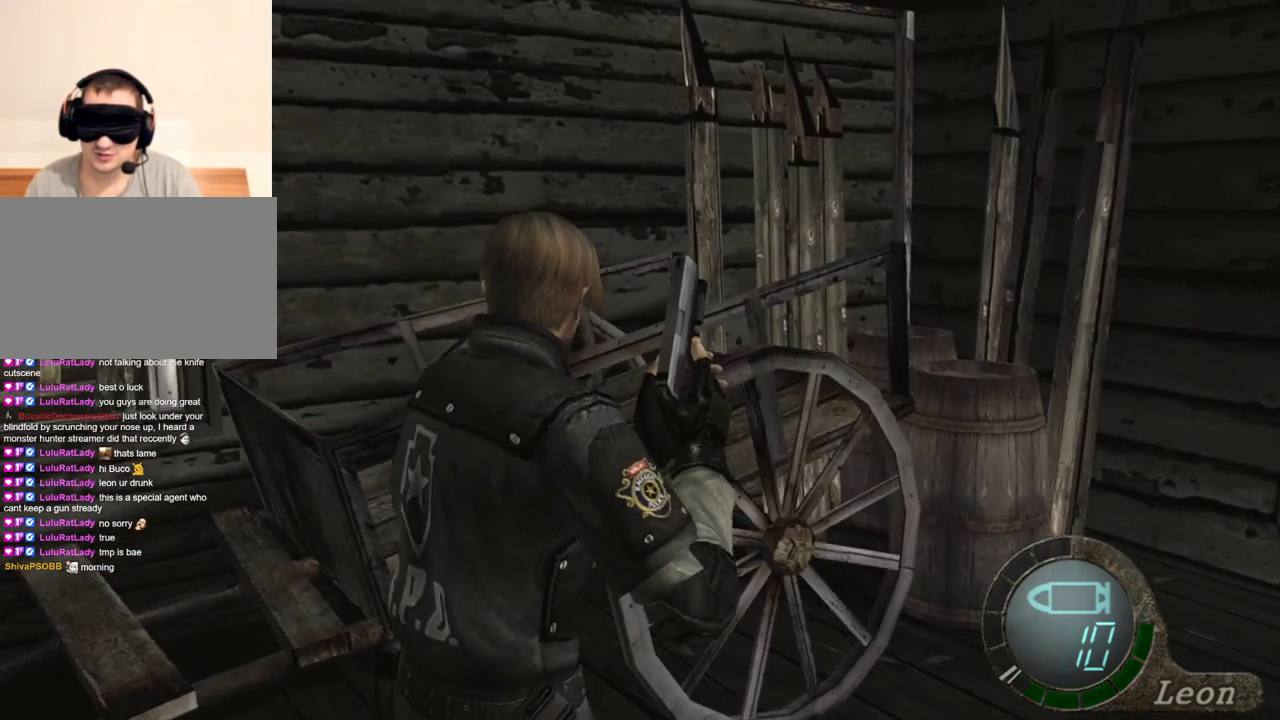
{"keys": ["w"], "mouse": [], "events": [[33, "e", "up"], [67, "e", "down"], [167, "e", "up"], [200, "e", "down"], [300, "e", "up"], [400, "e", "down"], [433, "e", "up"]]}
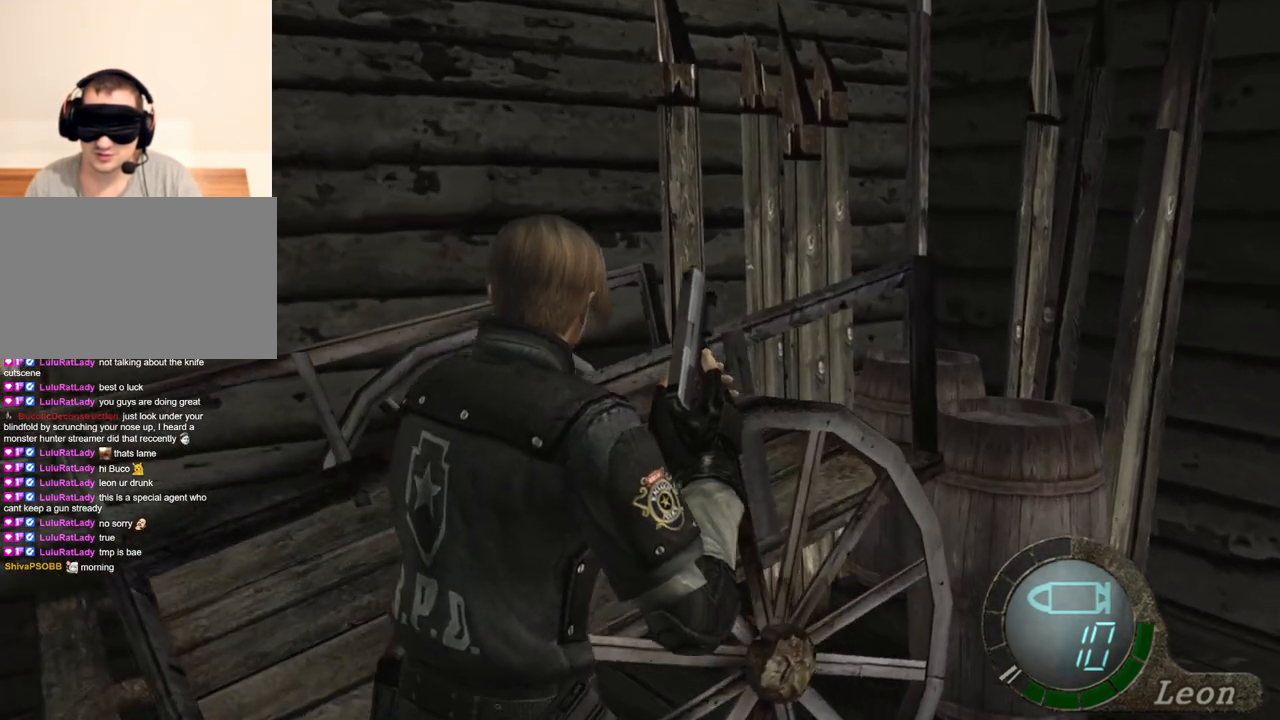
{"keys": ["w"], "mouse": [], "events": [[133, "e", "down"], [233, "e", "up"], [267, "e", "down"], [367, "e", "up"], [467, "e", "down"], [500, "e", "up"]]}
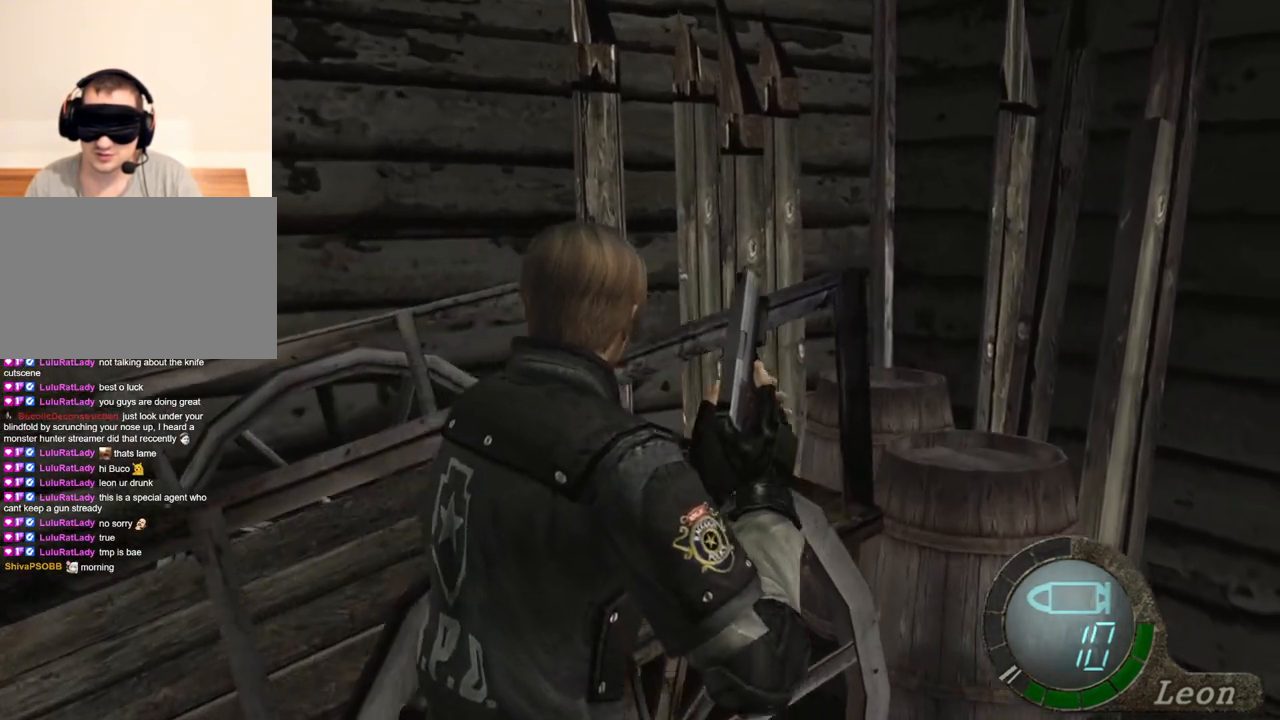
{"keys": ["w"], "mouse": [], "events": [[167, "e", "down"], [200, "e", "up"], [300, "e", "down"], [500, "e", "up"]]}
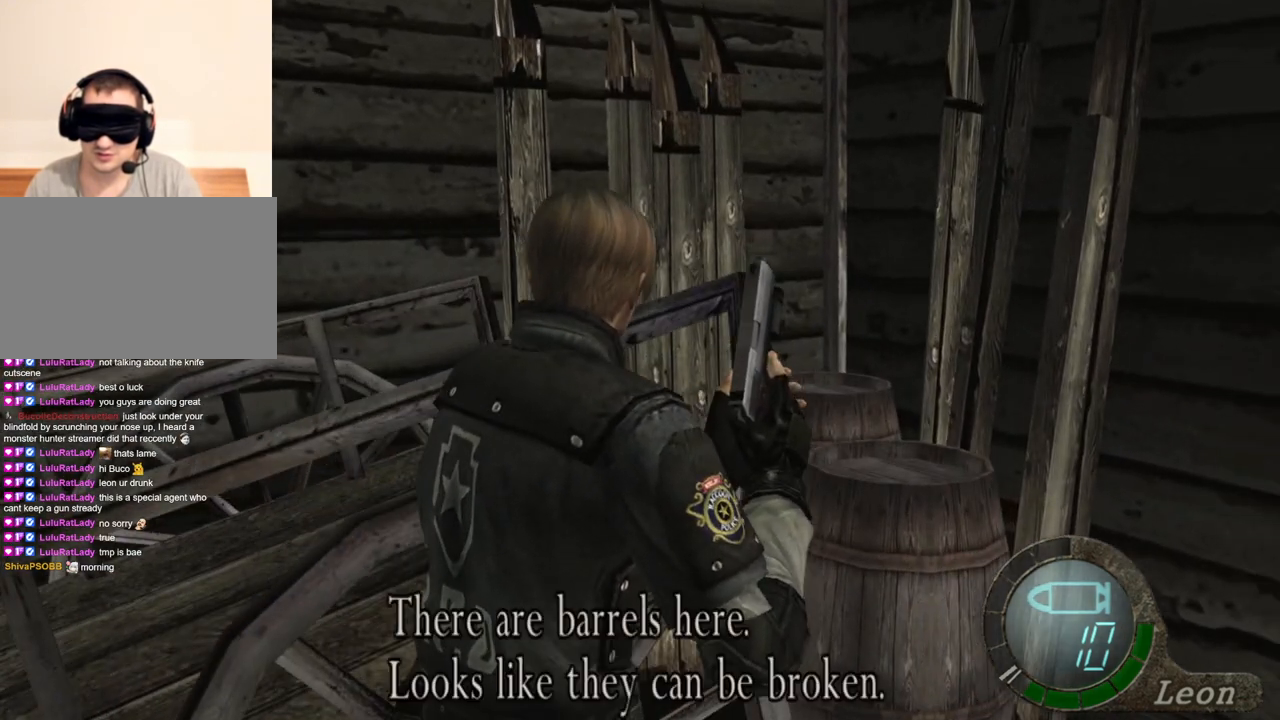
{"keys": ["w"], "mouse": [], "events": [[33, "e", "down"], [167, "e", "up"], [267, "e", "down"], [400, "e", "up"]]}
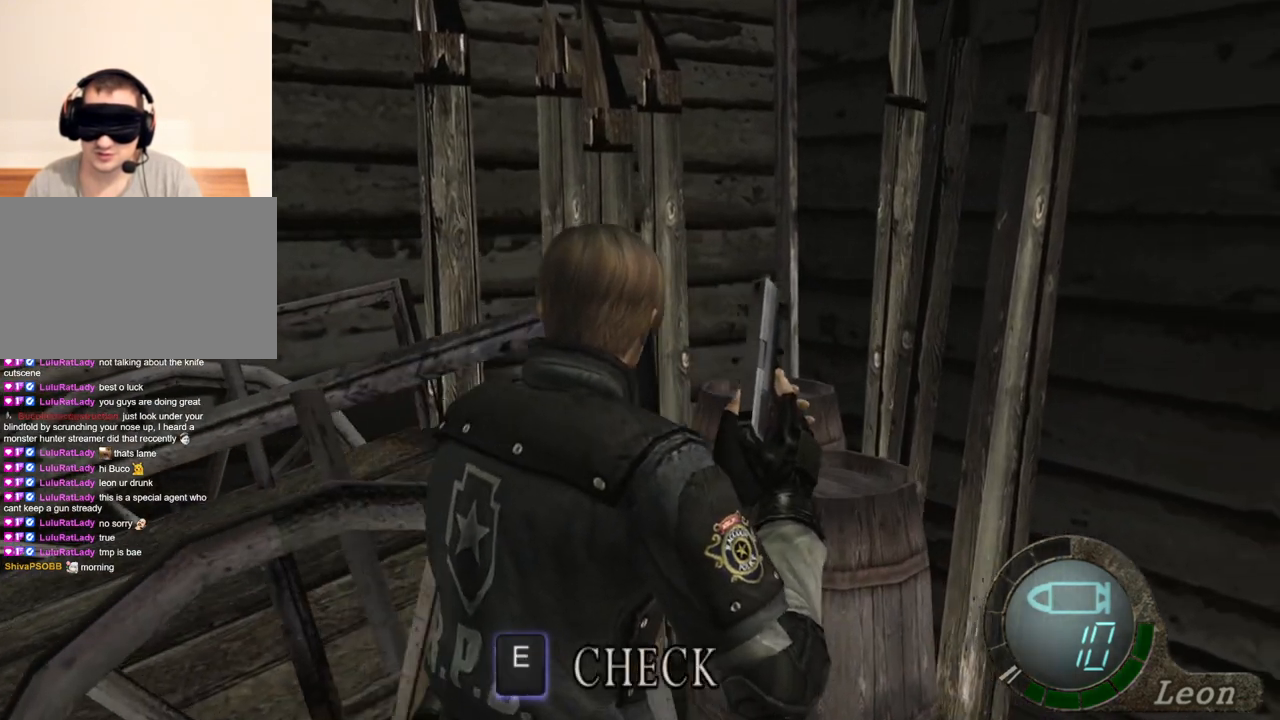
{"keys": ["w"], "mouse": [], "events": []}
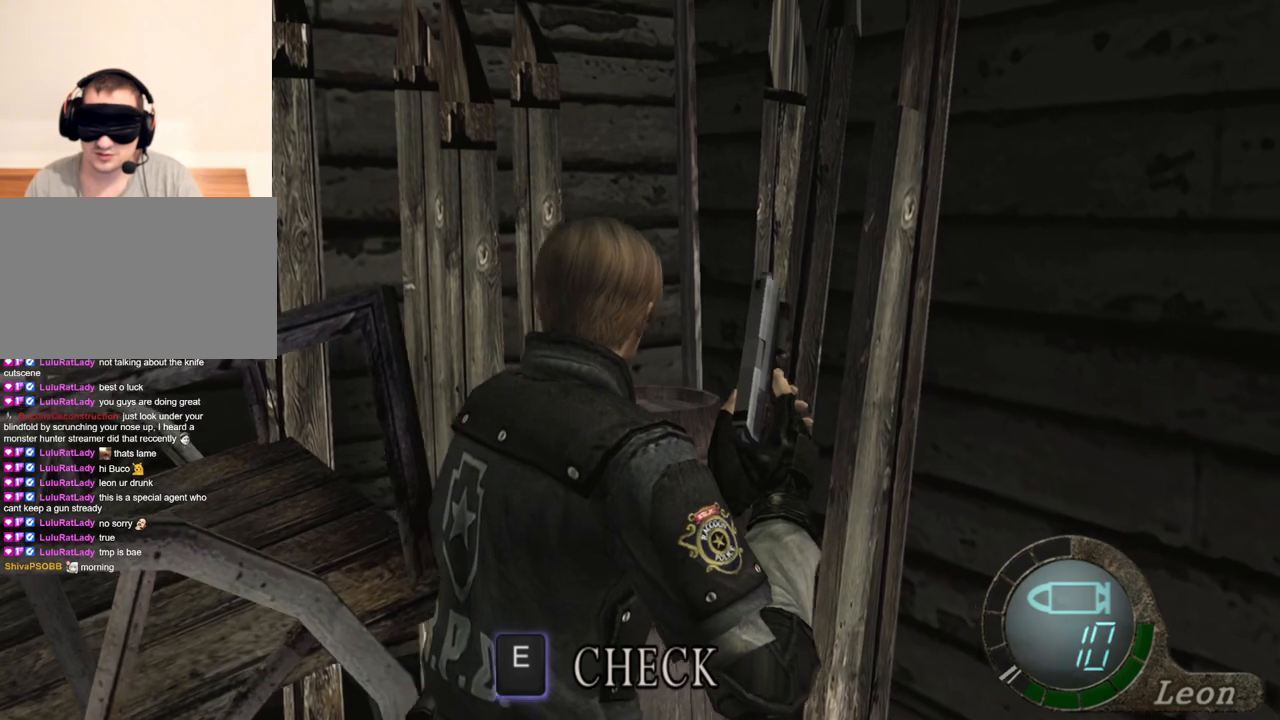
{"keys": [], "mouse": [], "events": [[333, "w", "up"]]}
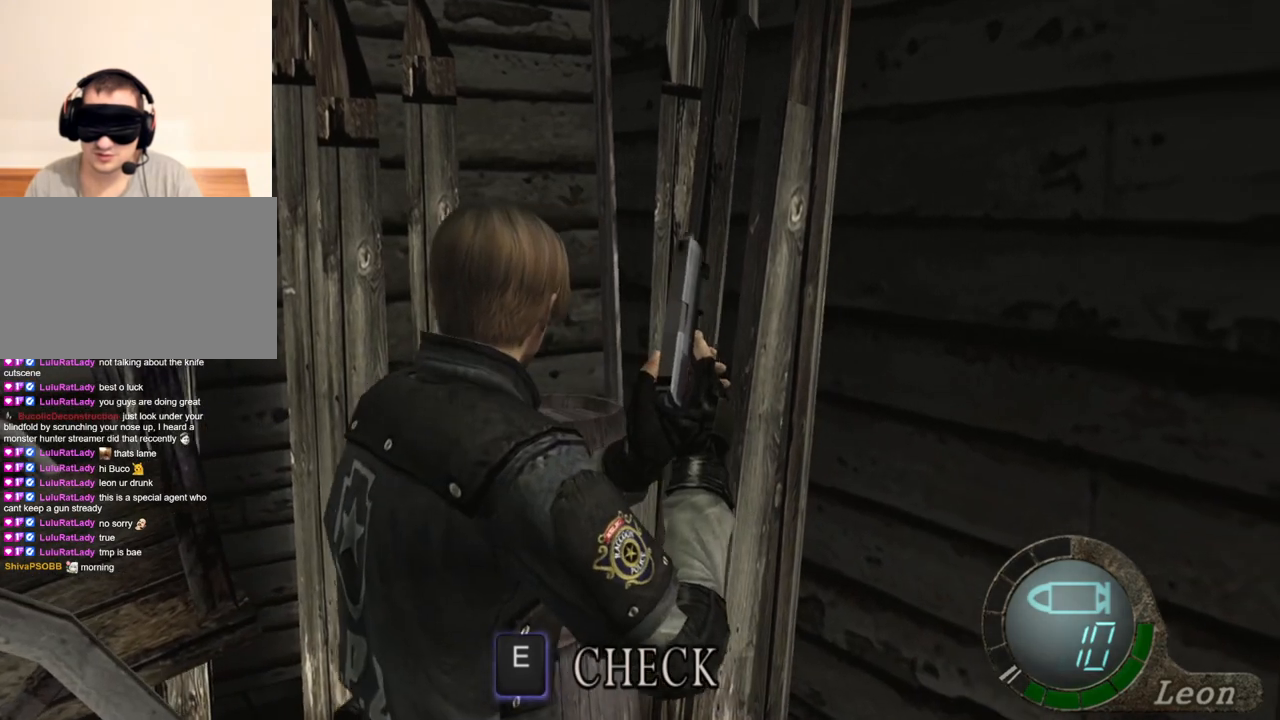
{"keys": ["w"], "mouse": [], "events": [[500, "w", "down"]]}
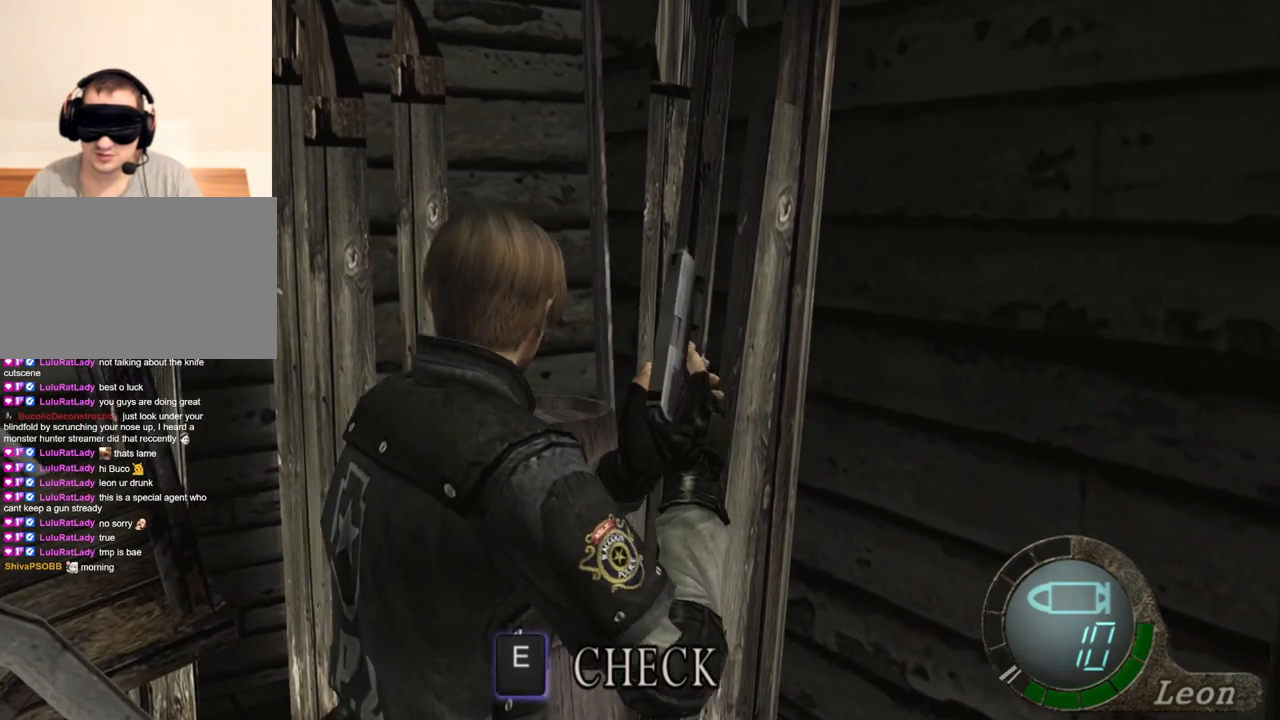
{"keys": ["w"], "mouse": [], "events": []}
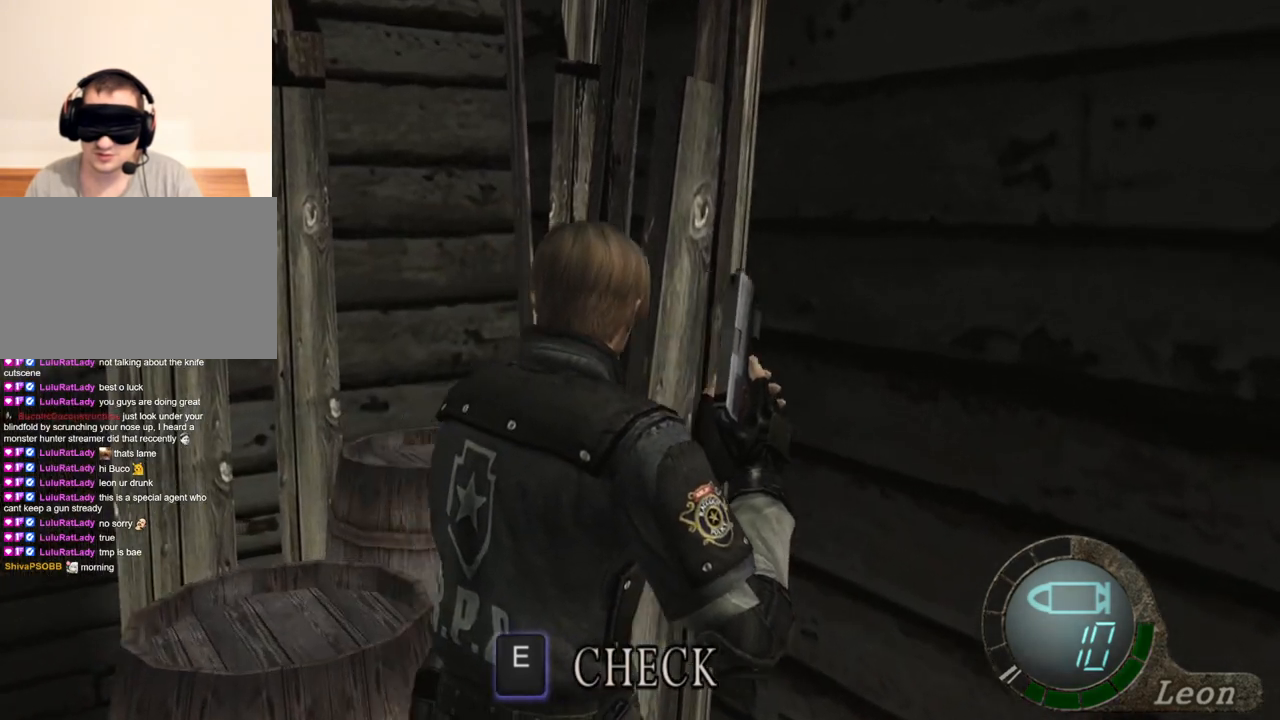
{"keys": ["shift", "w"], "mouse": [], "events": [[467, "shift", "down"]]}
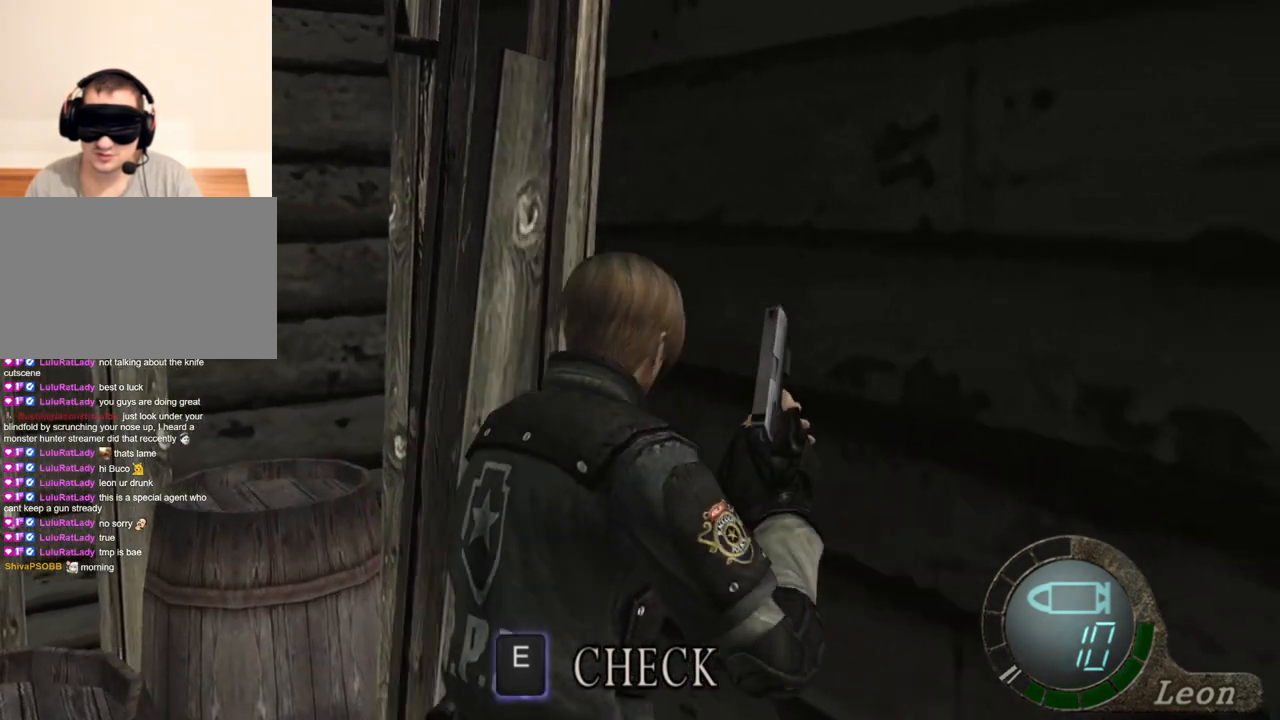
{"keys": ["space"], "mouse": [], "events": [[167, "shift", "up"], [333, "w", "up"], [367, "space", "down"]]}
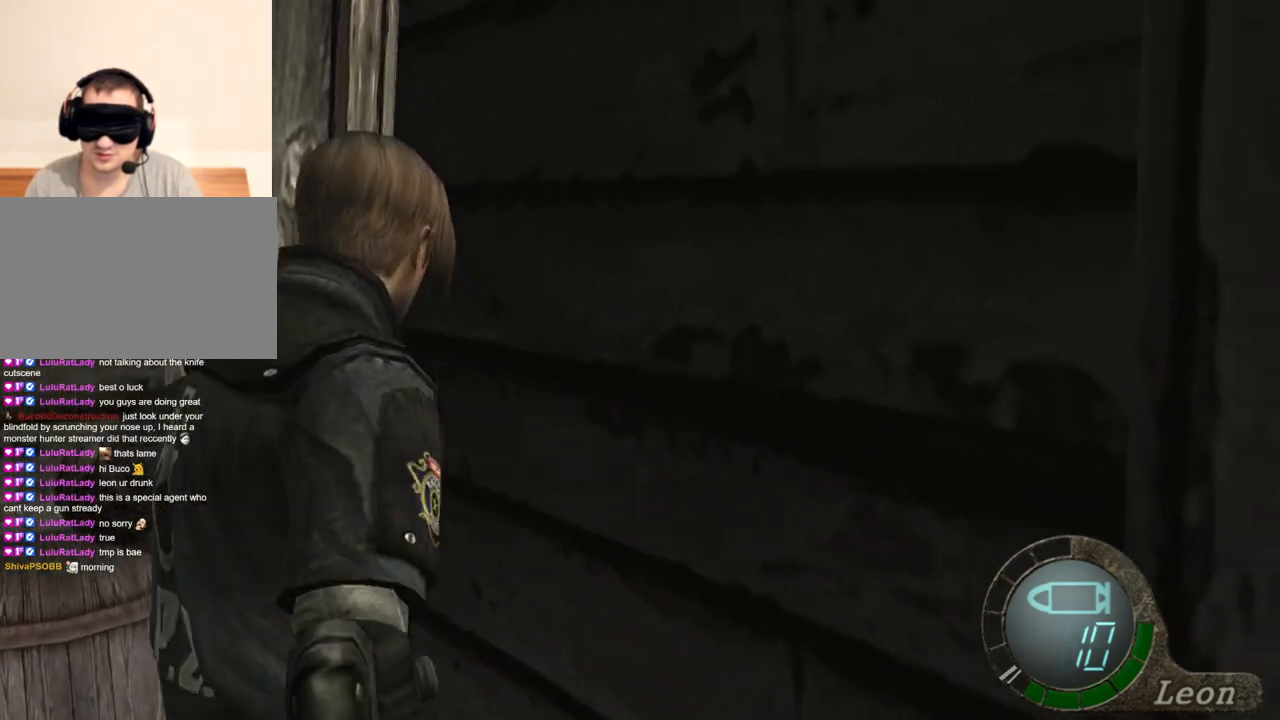
{"keys": ["space"], "mouse": ["left"], "events": [[167, "mouse_left", "down"]]}
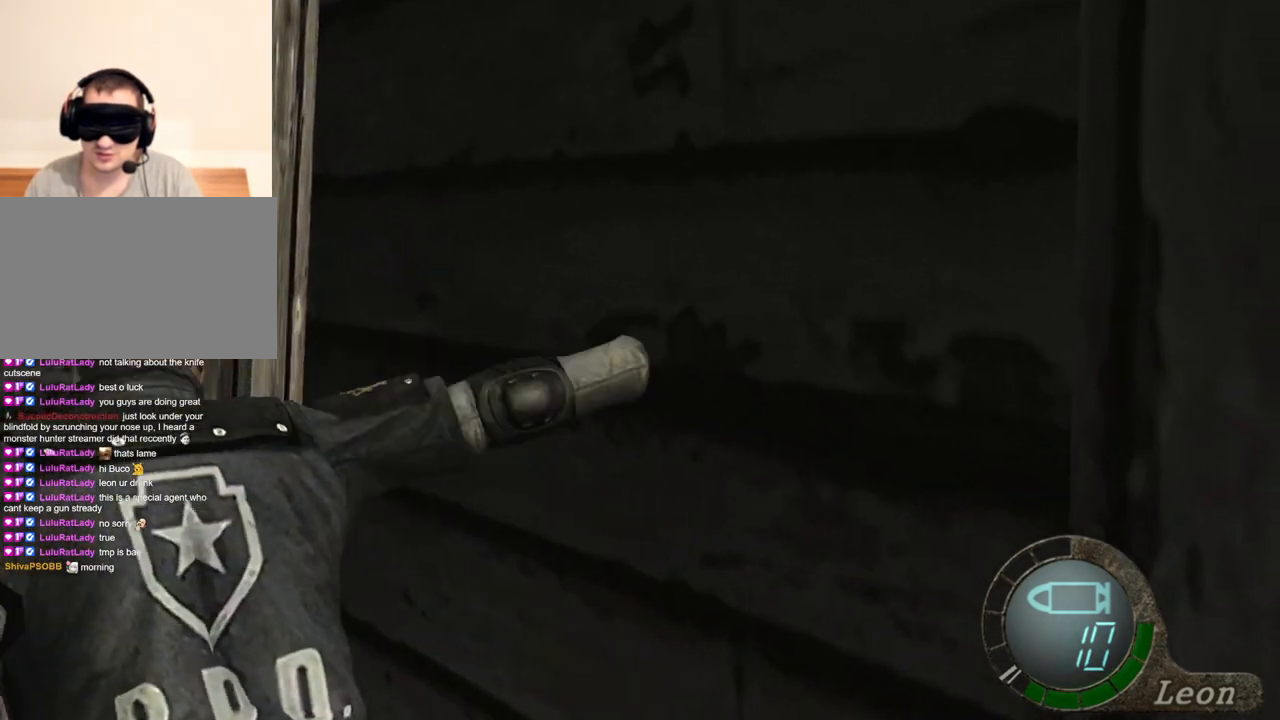
{"keys": ["space"], "mouse": ["left"], "events": [[333, "mouse_left", "up"], [433, "mouse_left", "down"]]}
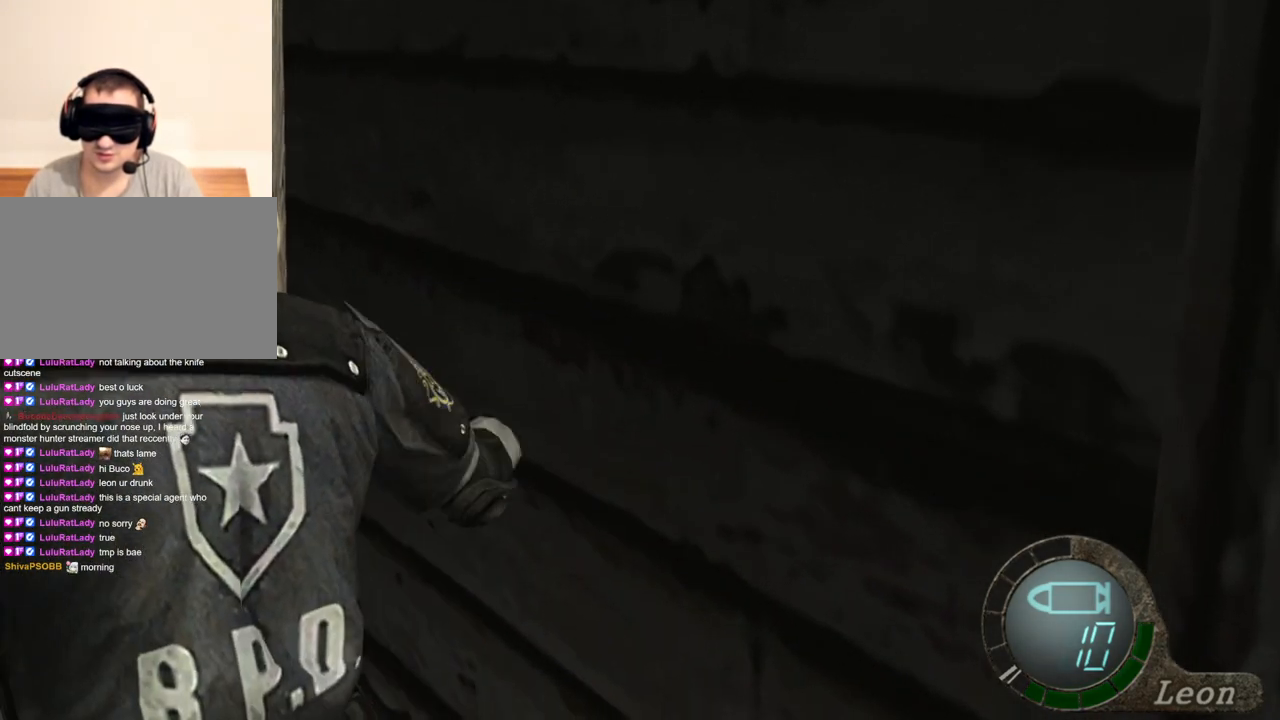
{"keys": ["space"], "mouse": ["left"], "events": []}
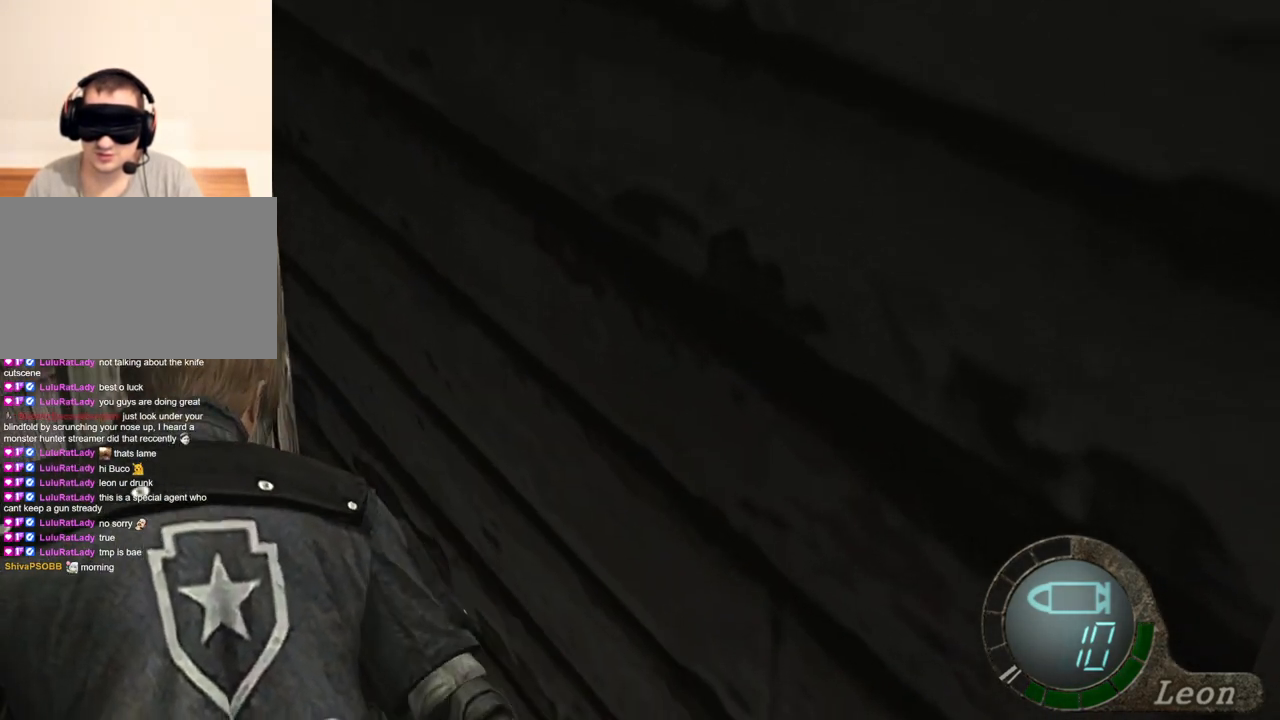
{"keys": ["space"], "mouse": ["left"], "events": []}